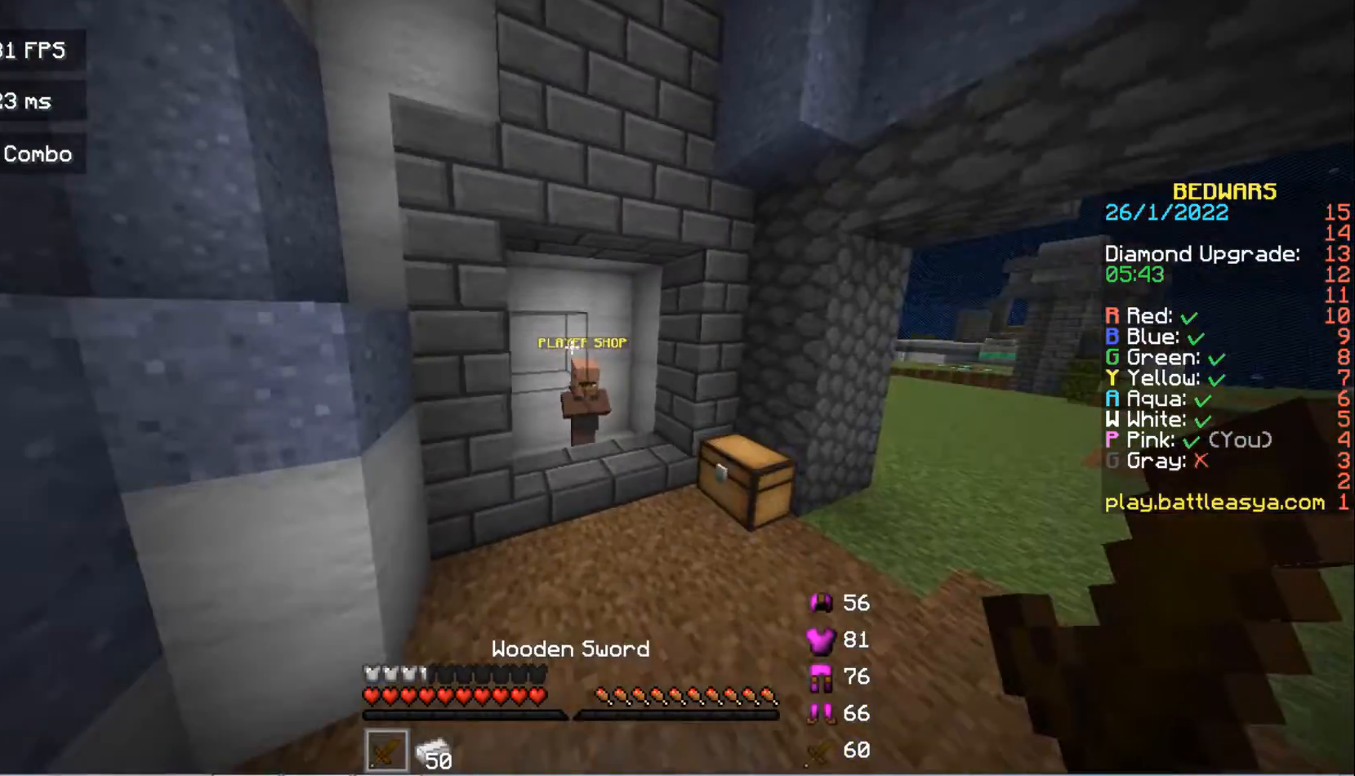
Gameplay with keyboard and mouse; each line is a JSON object with the keys and mouse buttons held at the frame after it. "events" lists presses ("down") and releases ("up") of "a", "d", "s", "space", "w", "mouse_left" and "mouse_right" between this image and that frame as [ms after this image, input, new state], when the widget could be followed in between. "mouse_left", "mouse_right" = the "left", "right" buttons of the "mouse" list. No other keys are recorded. Fast repeated clicks can show as one long hold. Mouse movement is not recorded.
{"keys": [], "mouse": [], "events": [[33, "mouse_left", "down"], [333, "mouse_right", "down"], [333, "w", "up"], [367, "mouse_left", "up"], [433, "mouse_right", "up"]]}
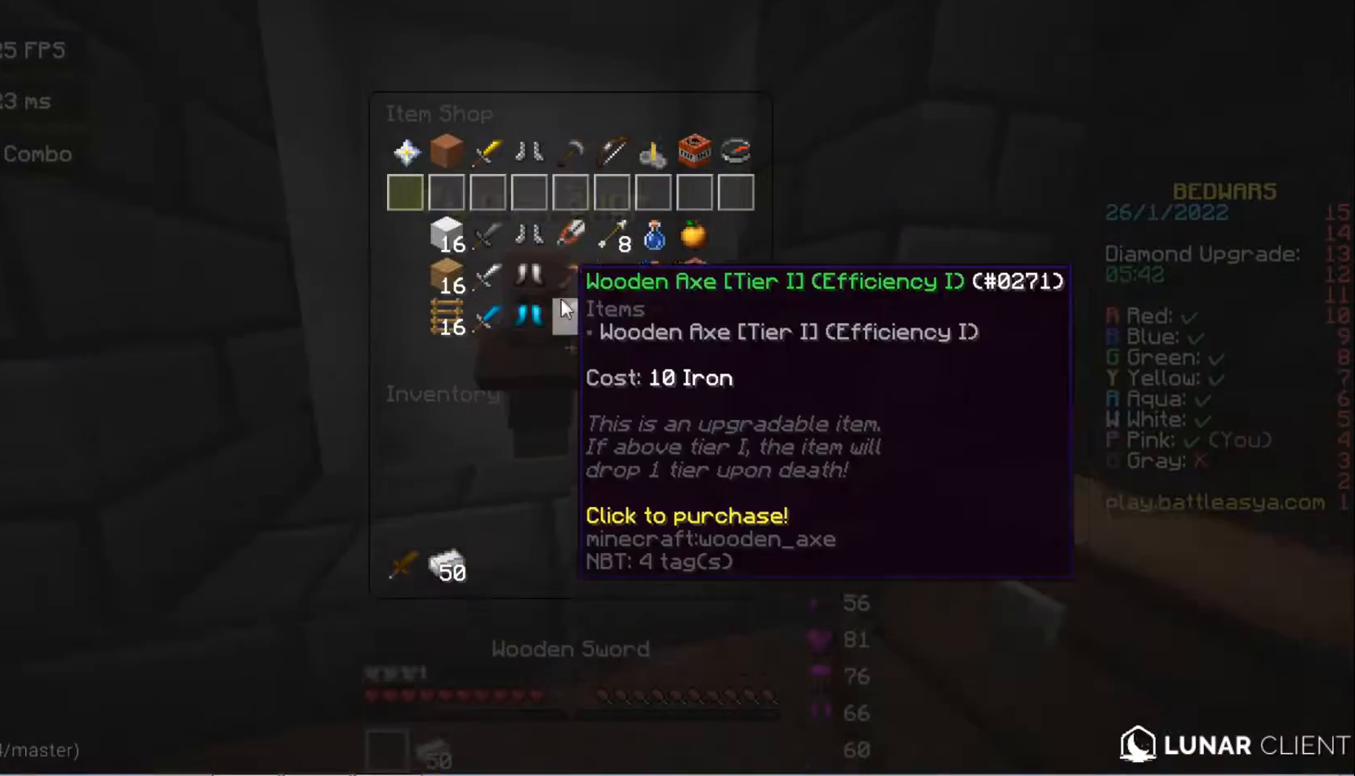
{"keys": [], "mouse": [], "events": []}
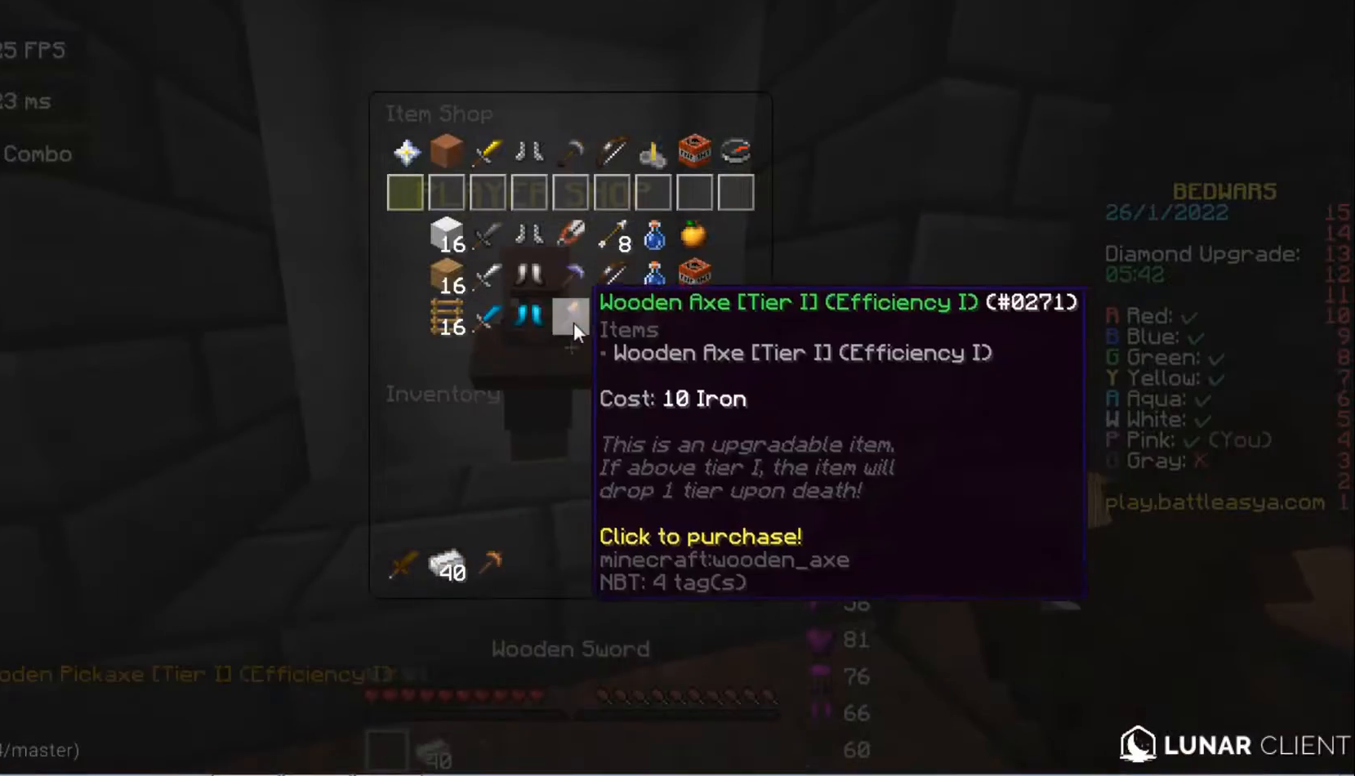
{"keys": [], "mouse": [], "events": []}
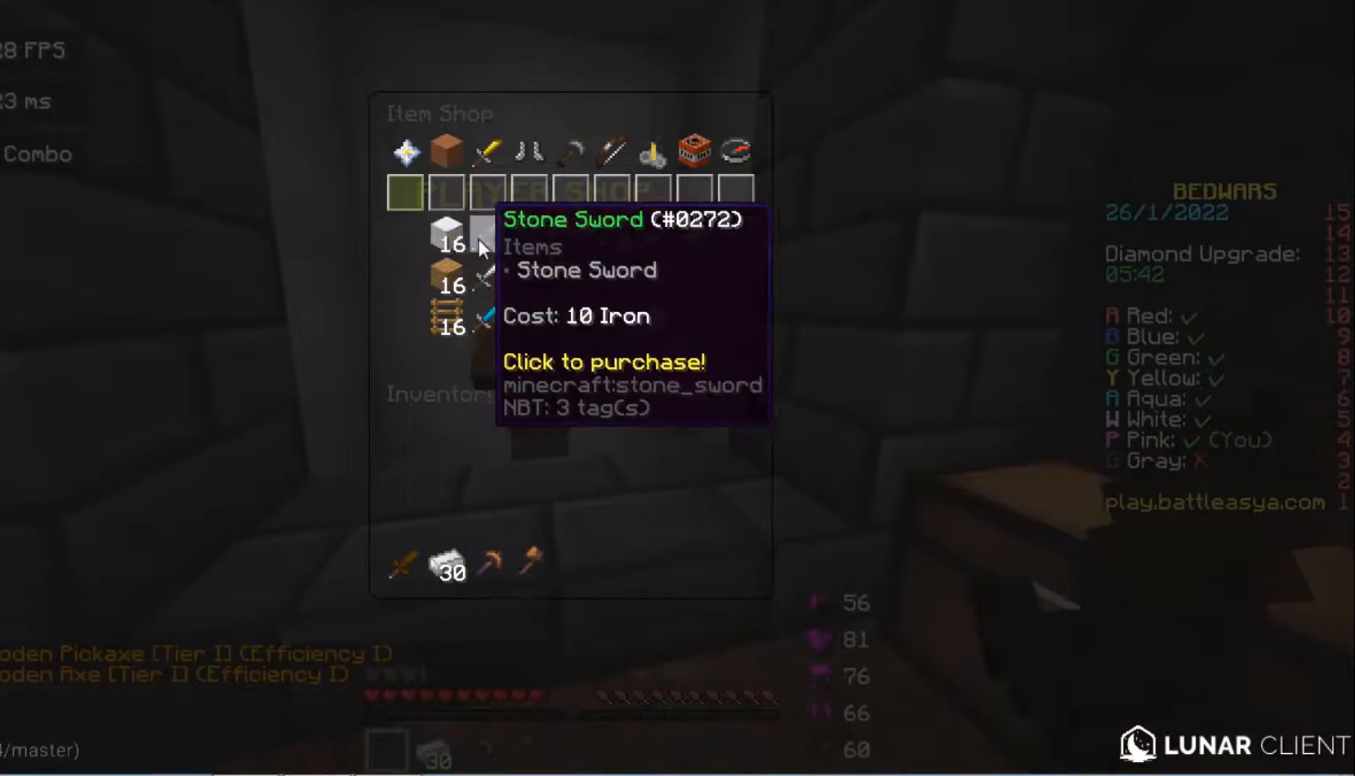
{"keys": [], "mouse": [], "events": []}
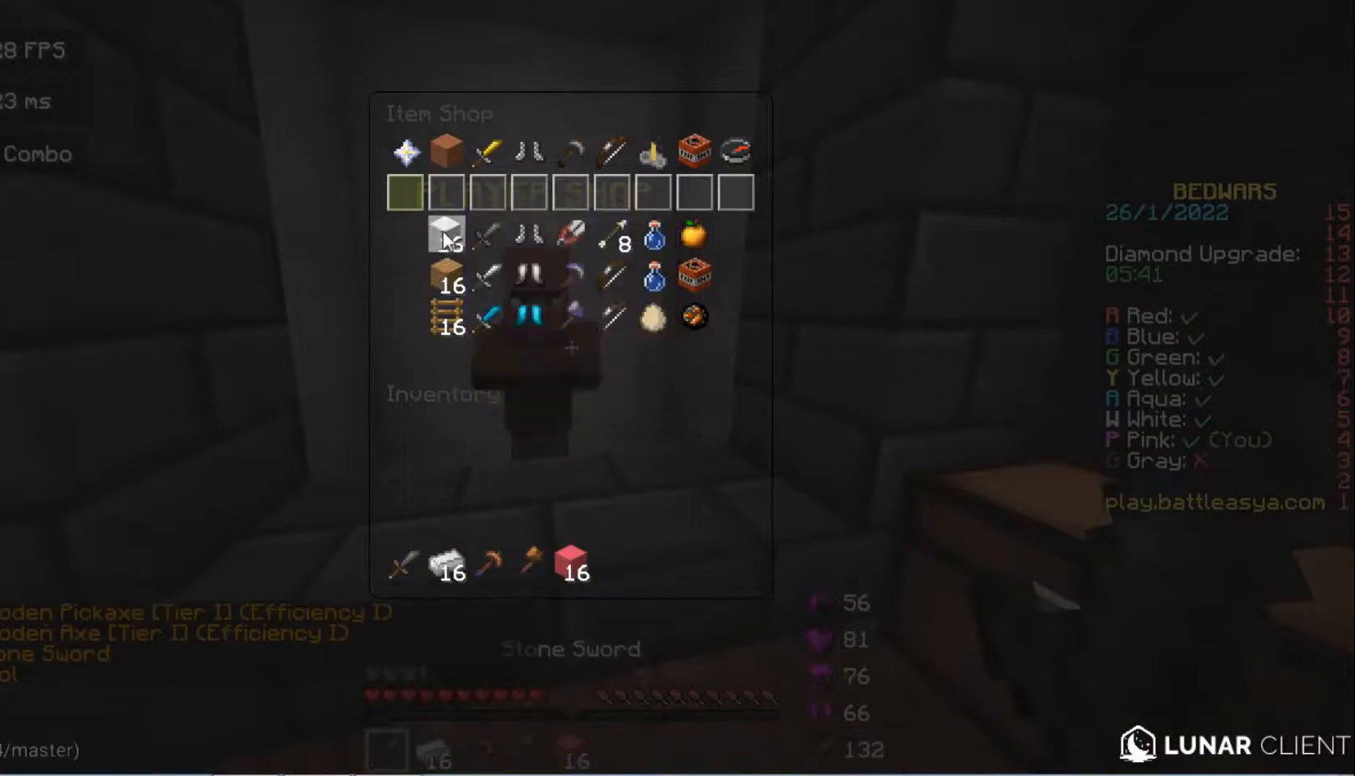
{"keys": [], "mouse": [], "events": []}
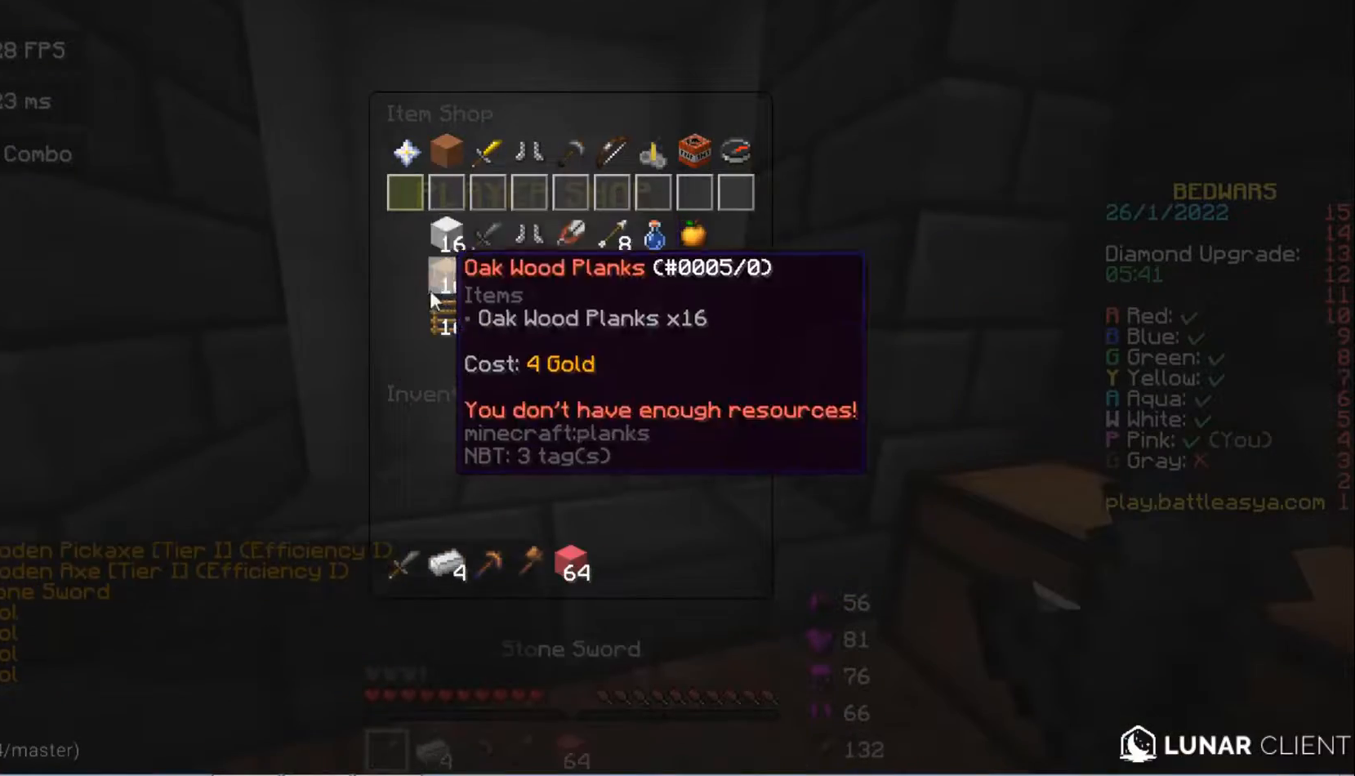
{"keys": [], "mouse": [], "events": []}
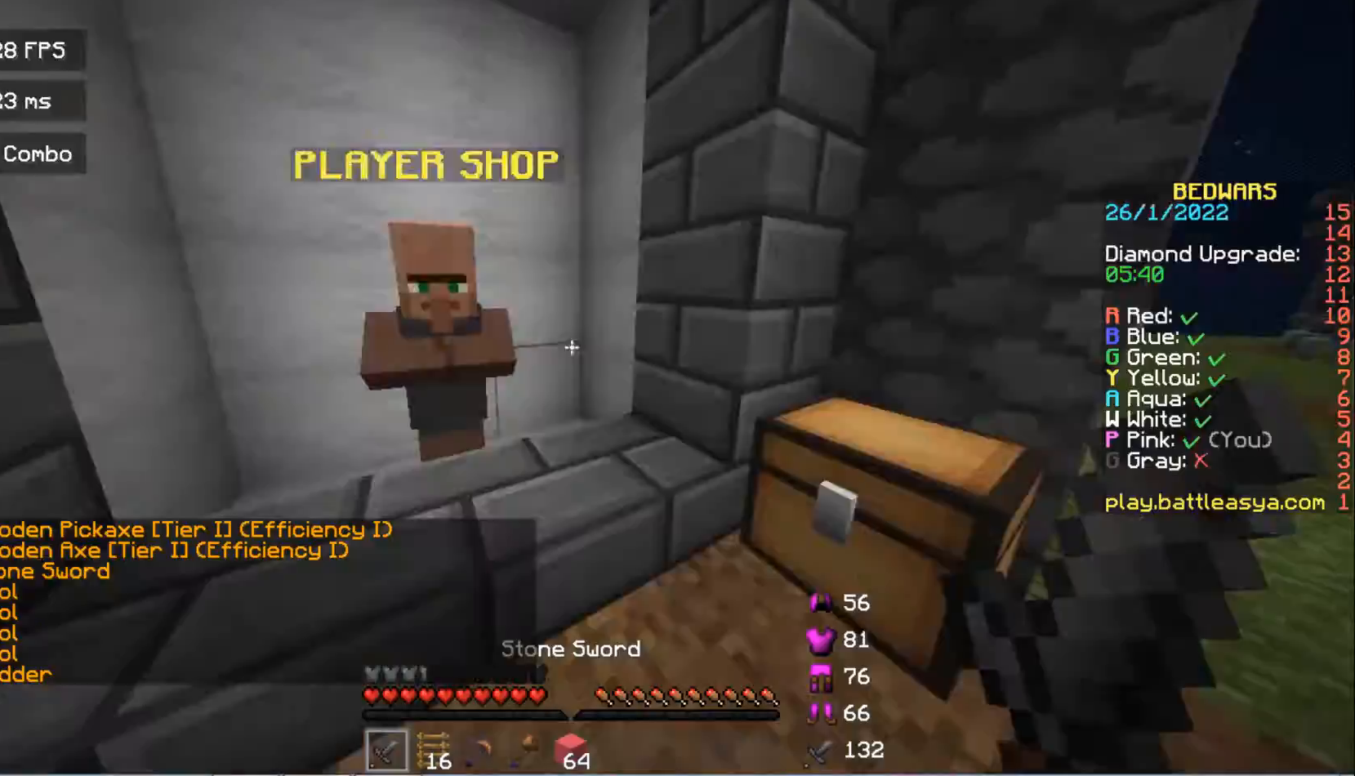
{"keys": [], "mouse": [], "events": [[33, "w", "down"], [300, "space", "down"], [467, "space", "up"], [467, "w", "up"]]}
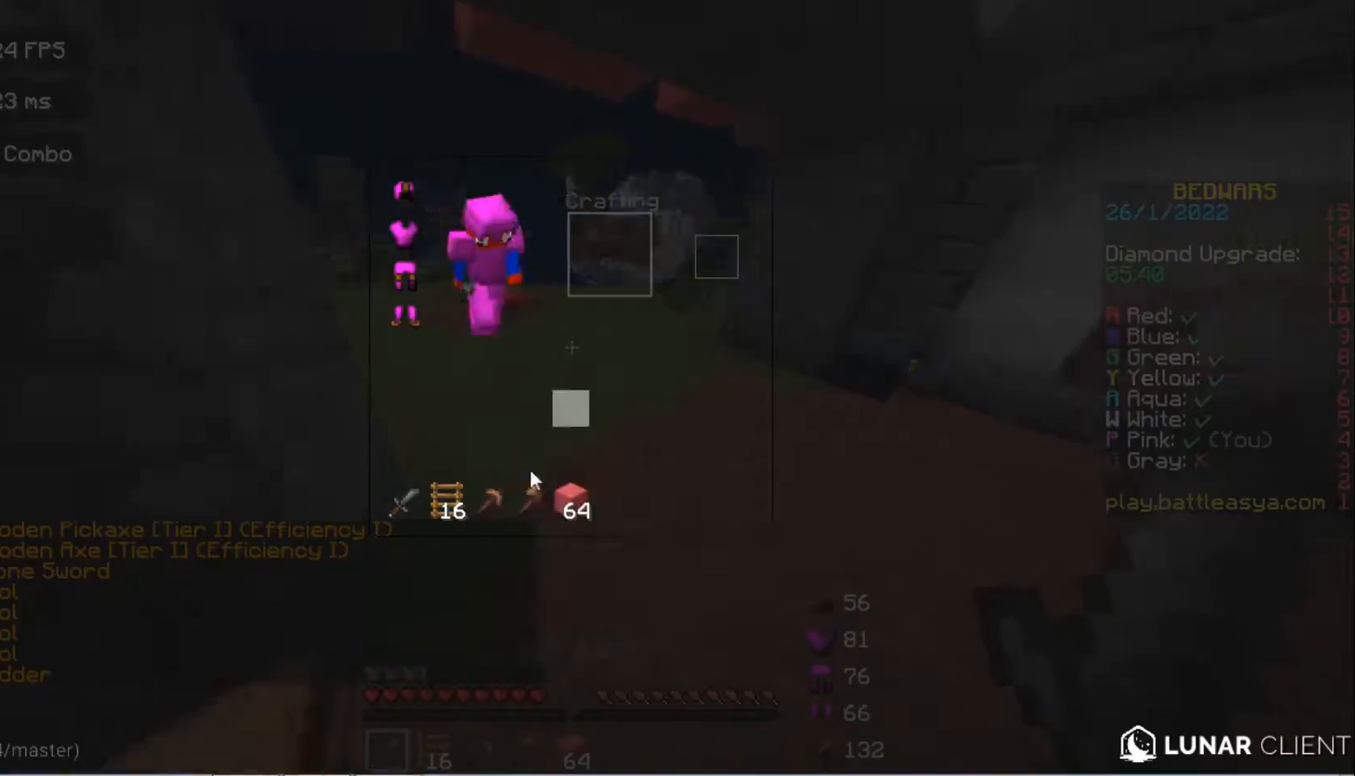
{"keys": [], "mouse": [], "events": []}
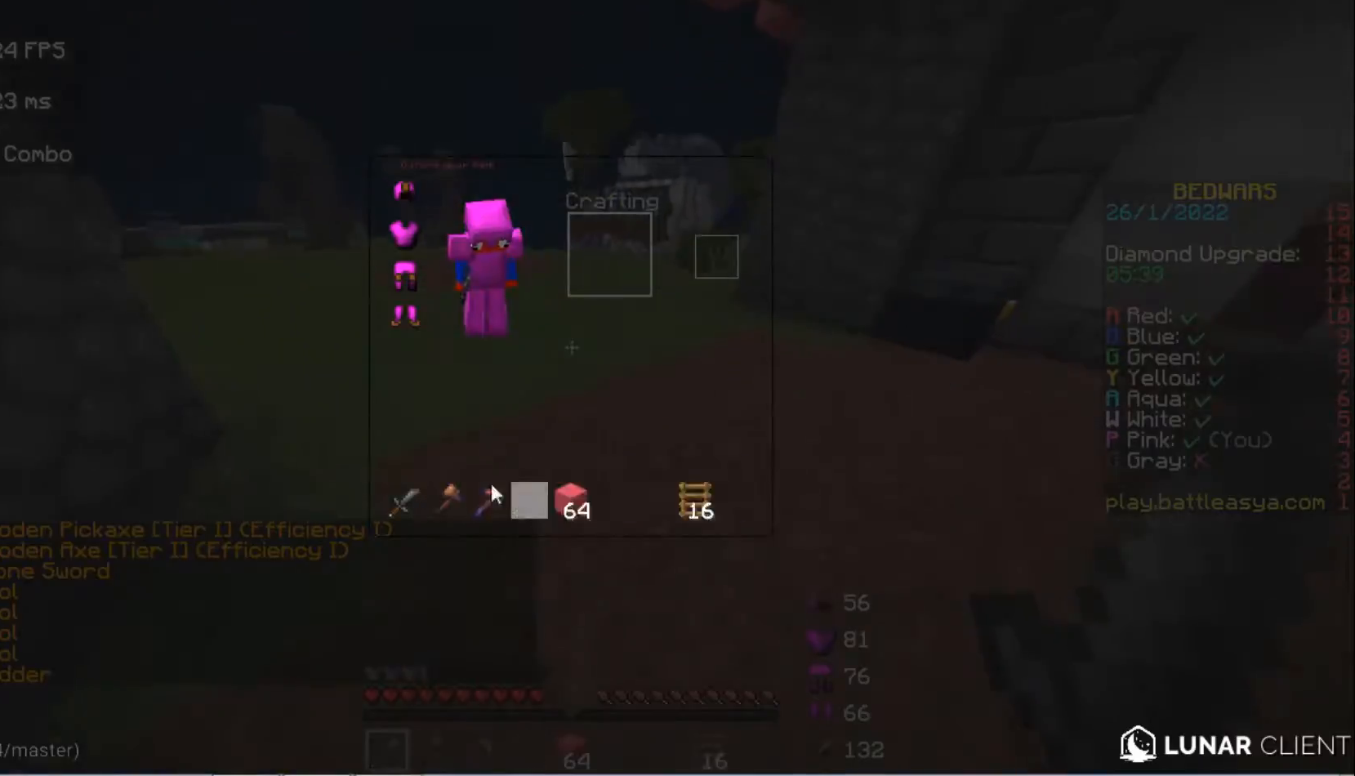
{"keys": ["w"], "mouse": [], "events": [[167, "w", "down"]]}
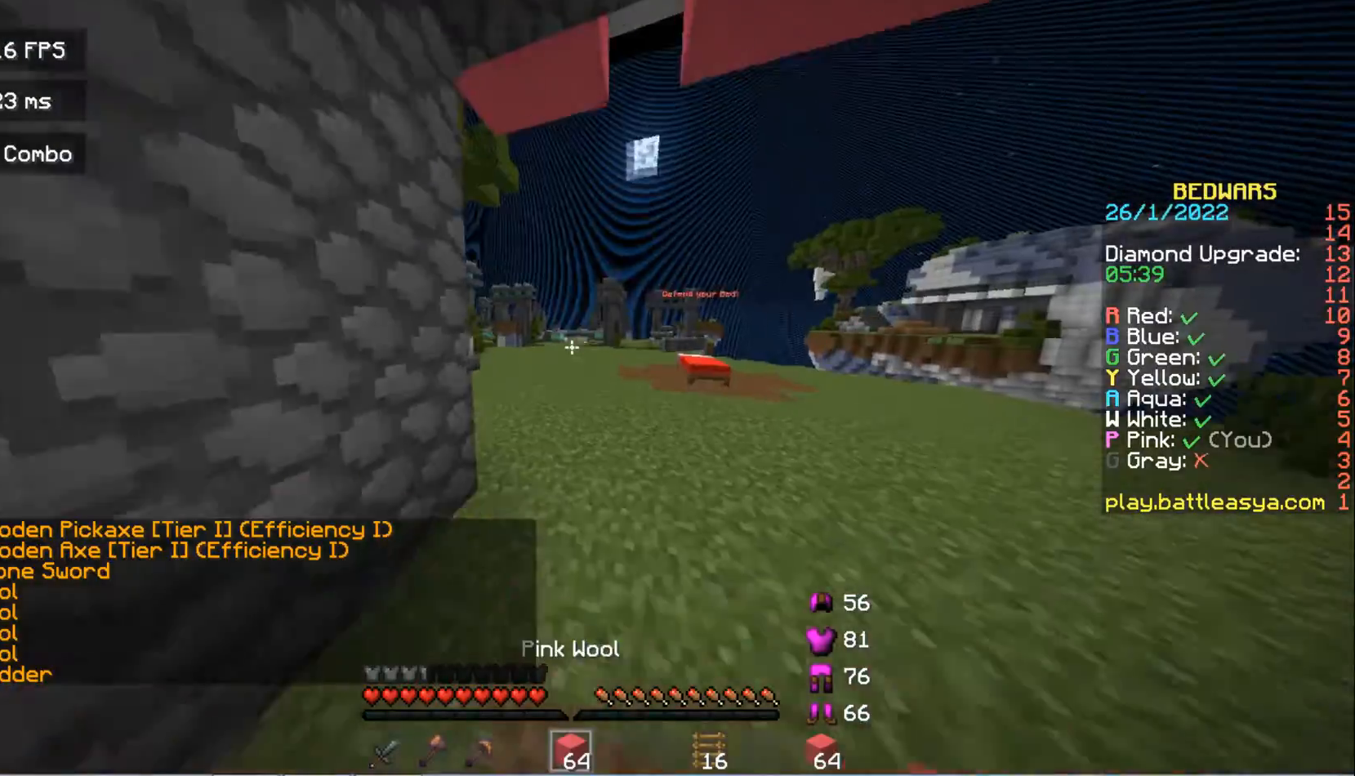
{"keys": ["w"], "mouse": [], "events": []}
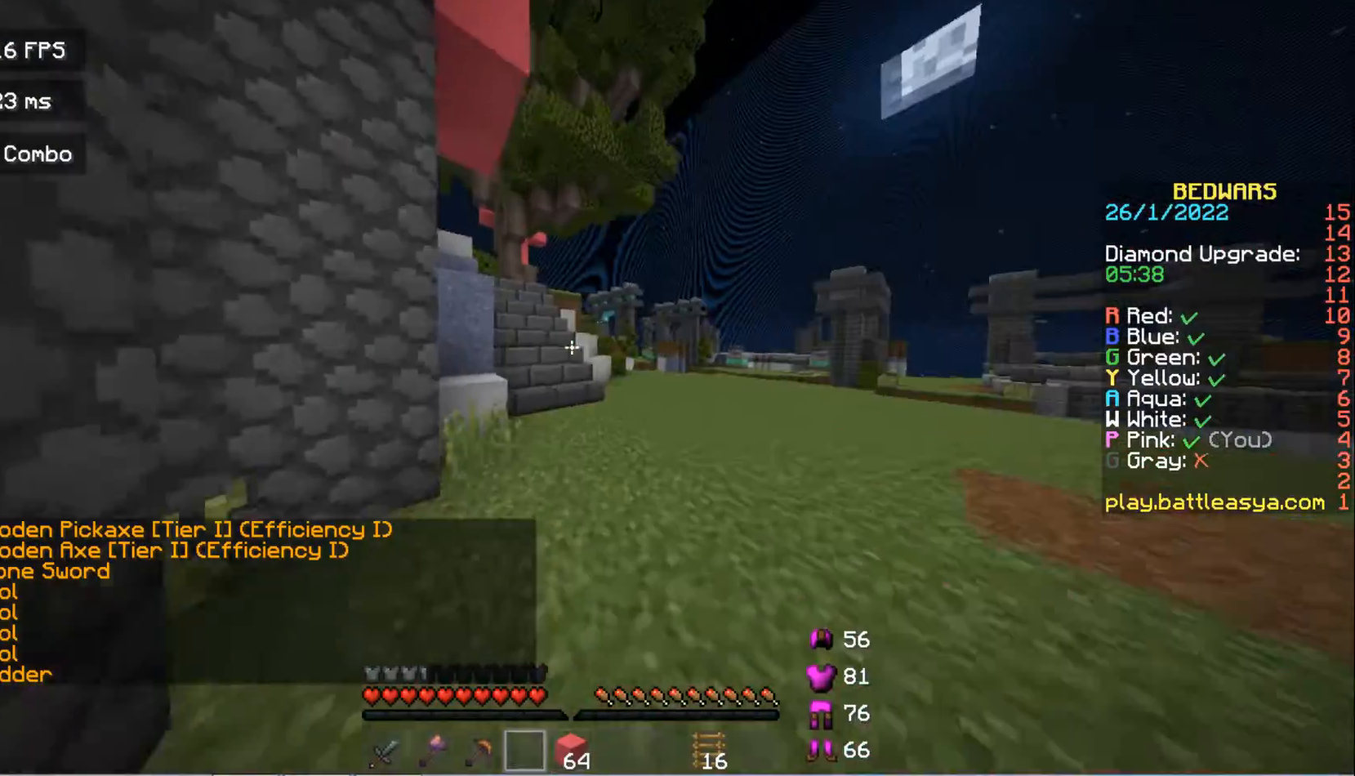
{"keys": ["w"], "mouse": [], "events": [[233, "space", "down"], [467, "space", "up"]]}
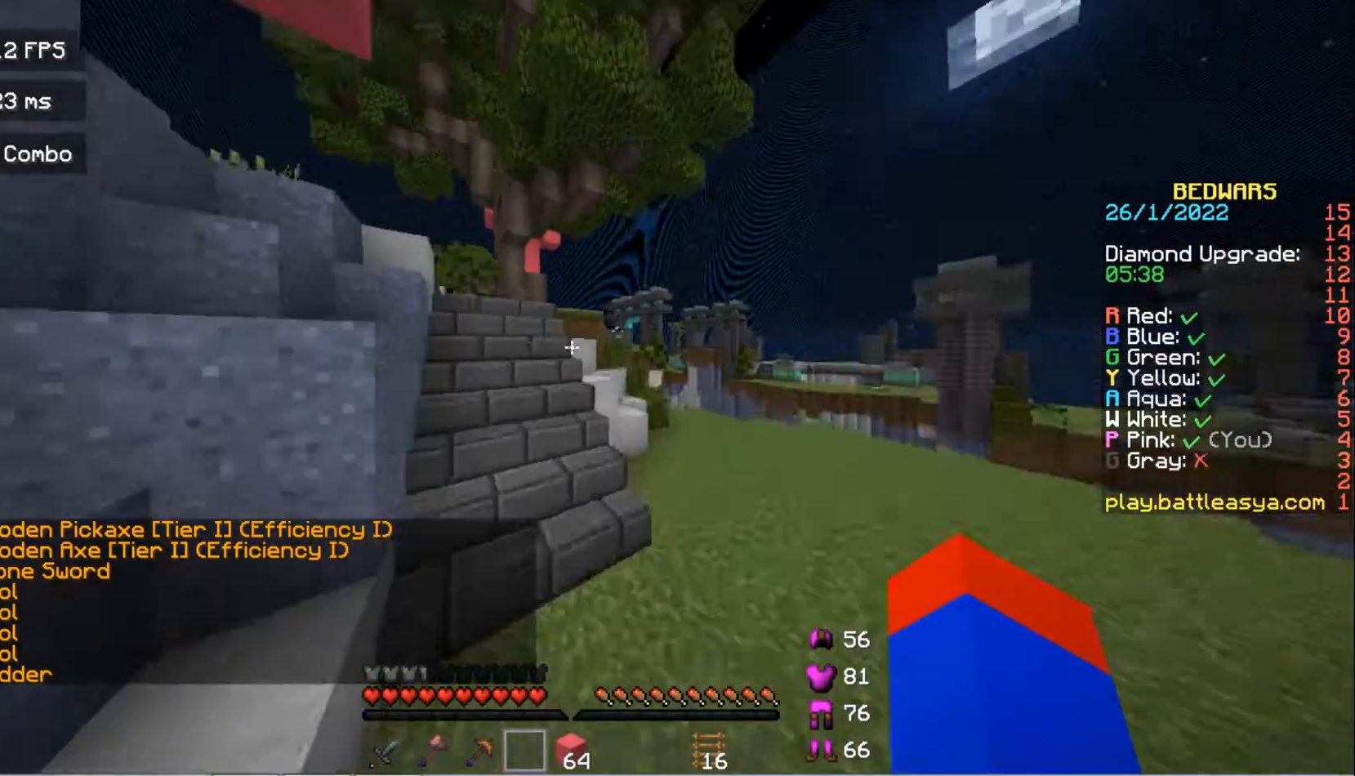
{"keys": ["w"], "mouse": [], "events": [[33, "mouse_right", "down"], [67, "mouse_left", "down"], [300, "mouse_left", "up"], [333, "d", "down"], [333, "mouse_right", "up"], [433, "d", "up"]]}
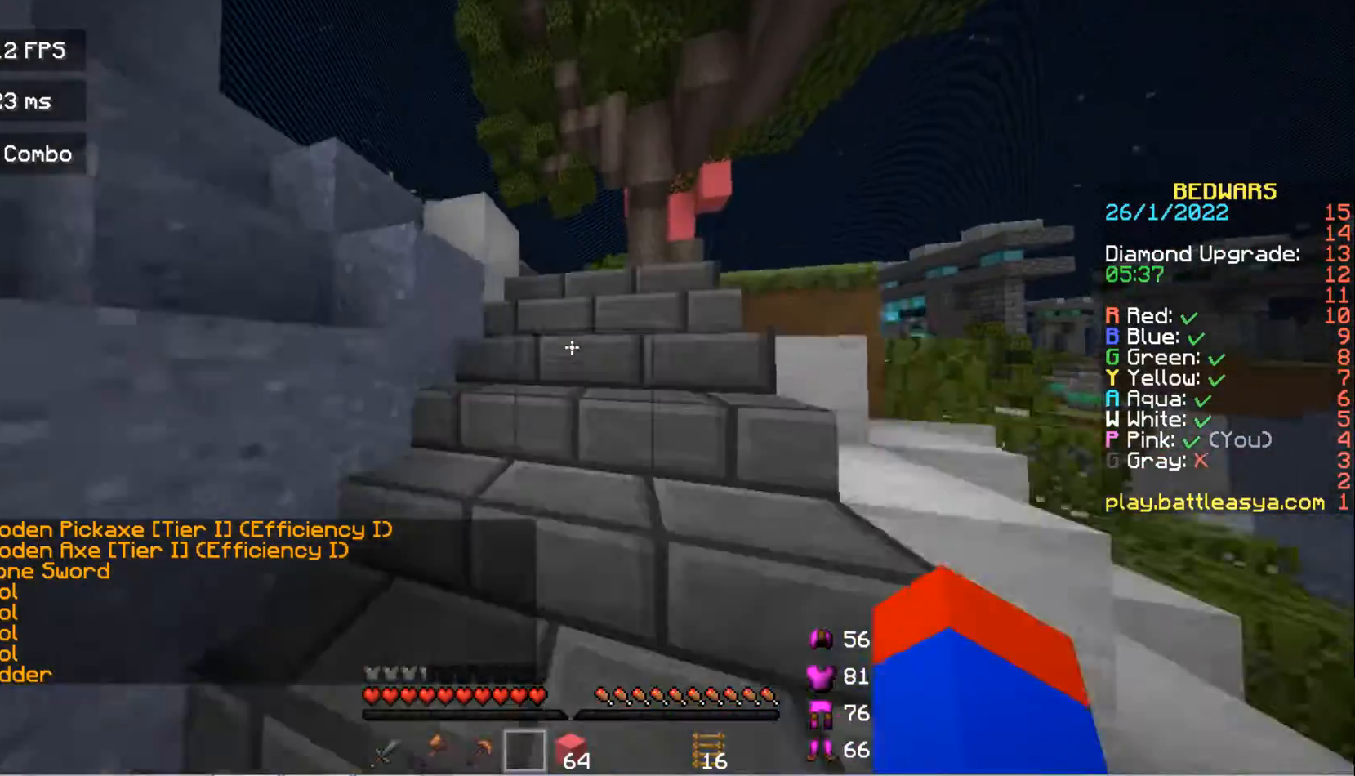
{"keys": ["w"], "mouse": [], "events": []}
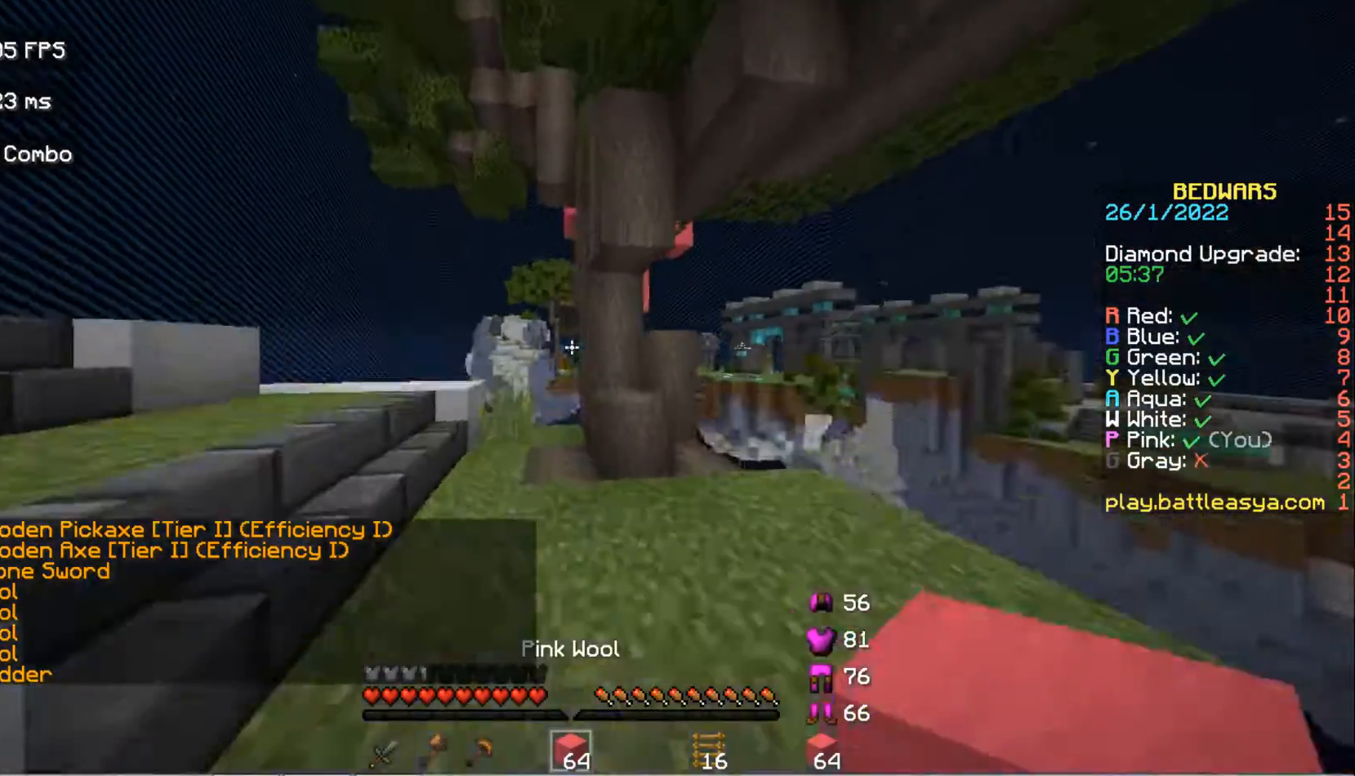
{"keys": ["a", "w"], "mouse": [], "events": [[133, "a", "down"]]}
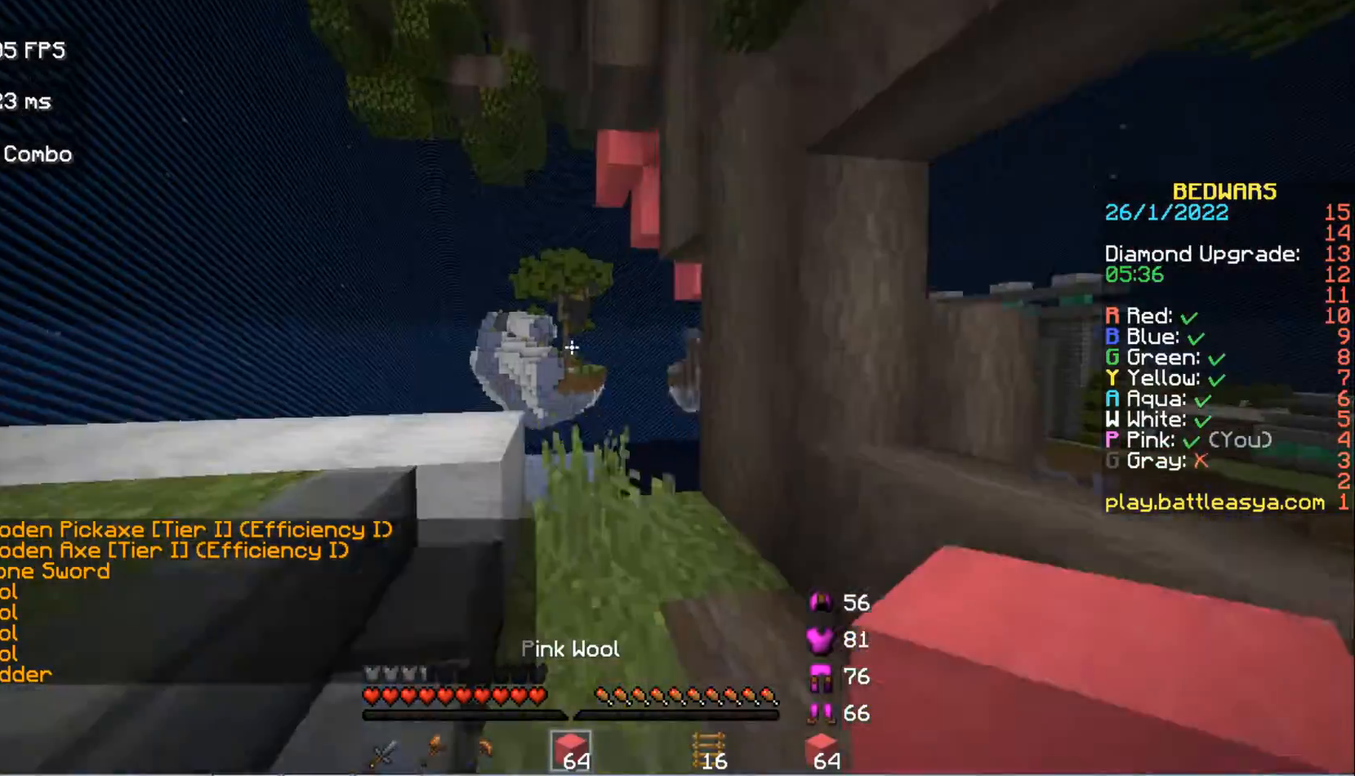
{"keys": [], "mouse": ["left"], "events": [[33, "mouse_left", "down"], [133, "a", "up"], [167, "mouse_left", "up"], [200, "w", "up"], [233, "mouse_left", "down"], [333, "d", "down"], [367, "mouse_left", "up"], [467, "mouse_left", "down"], [500, "d", "up"]]}
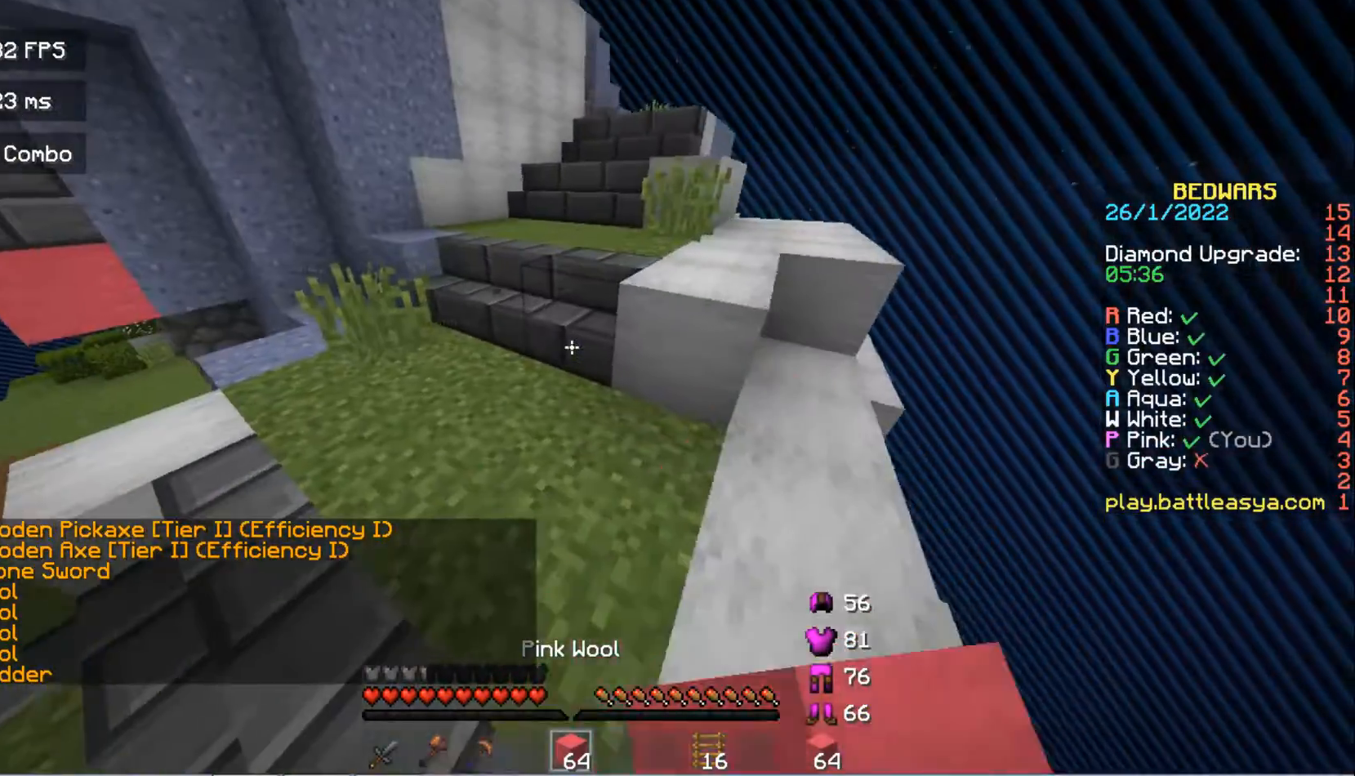
{"keys": ["w"], "mouse": ["left"], "events": [[100, "mouse_left", "up"], [233, "mouse_left", "down"], [267, "w", "down"]]}
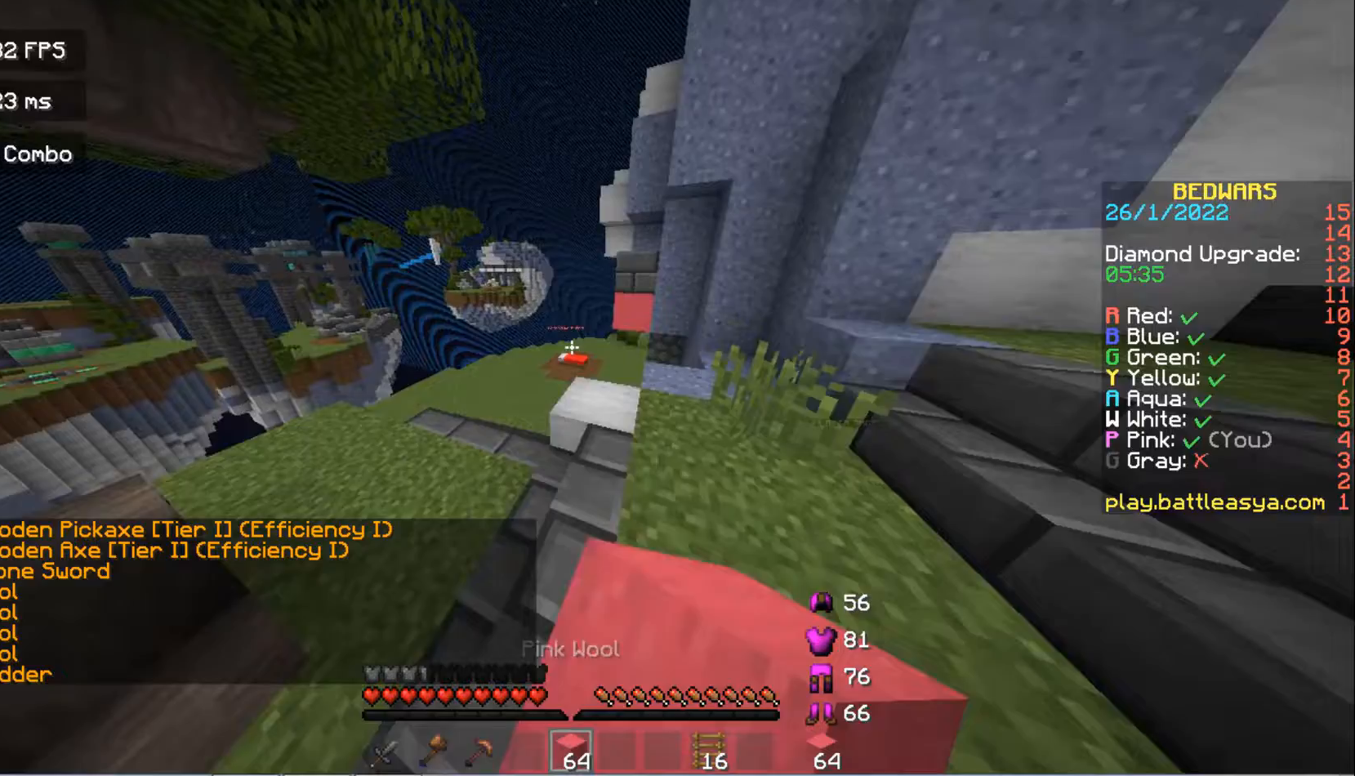
{"keys": ["w"], "mouse": ["left"], "events": [[67, "mouse_left", "up"], [333, "mouse_left", "down"]]}
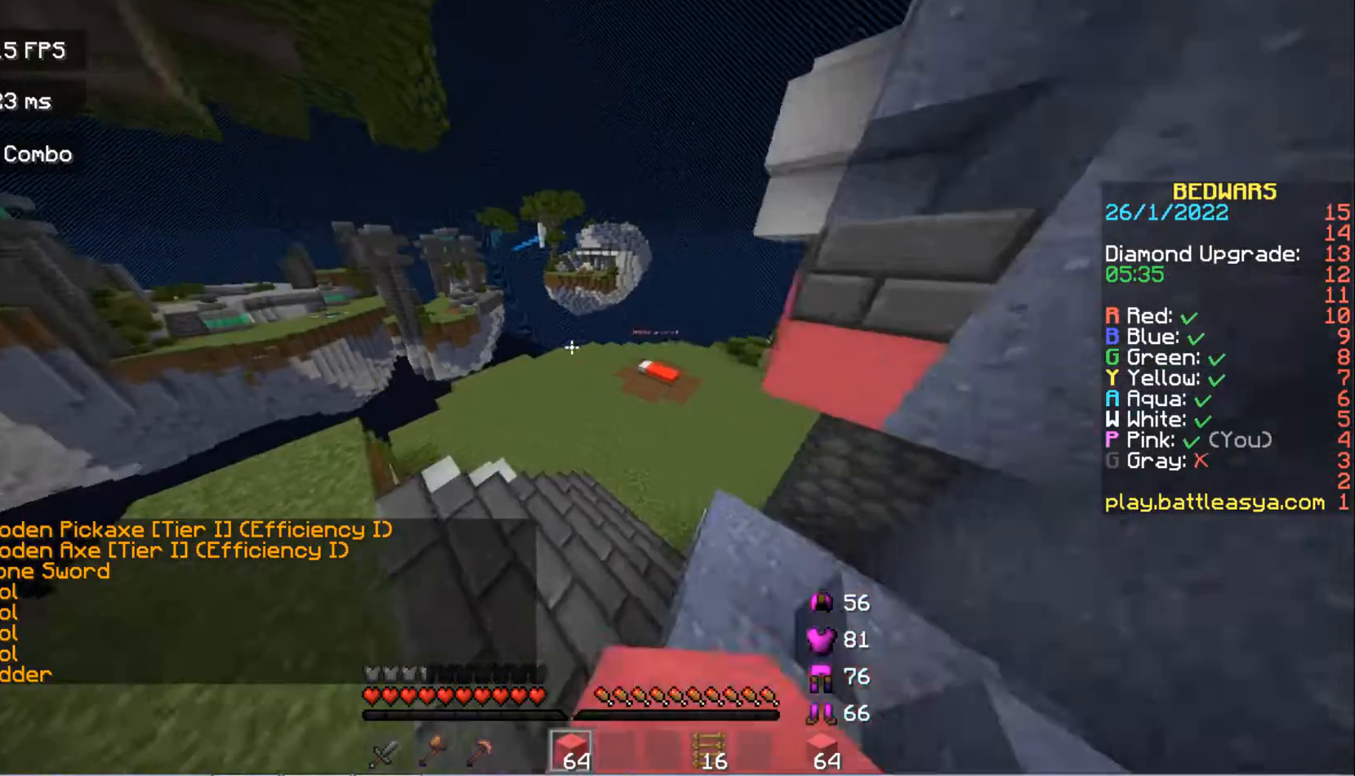
{"keys": ["a", "w"], "mouse": ["left"], "events": [[33, "mouse_left", "up"], [133, "mouse_left", "down"], [467, "a", "down"]]}
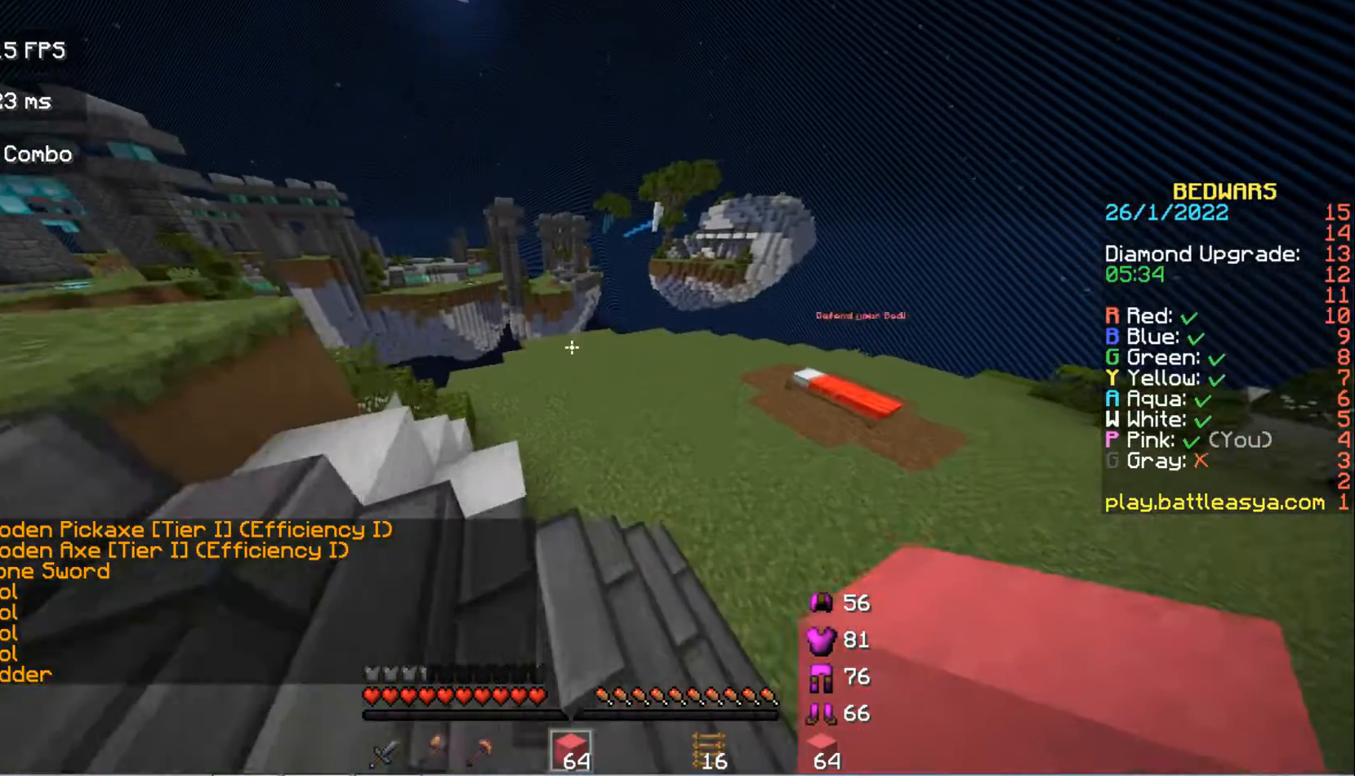
{"keys": ["s"], "mouse": ["left"], "events": [[133, "w", "up"], [233, "a", "up"], [233, "s", "down"]]}
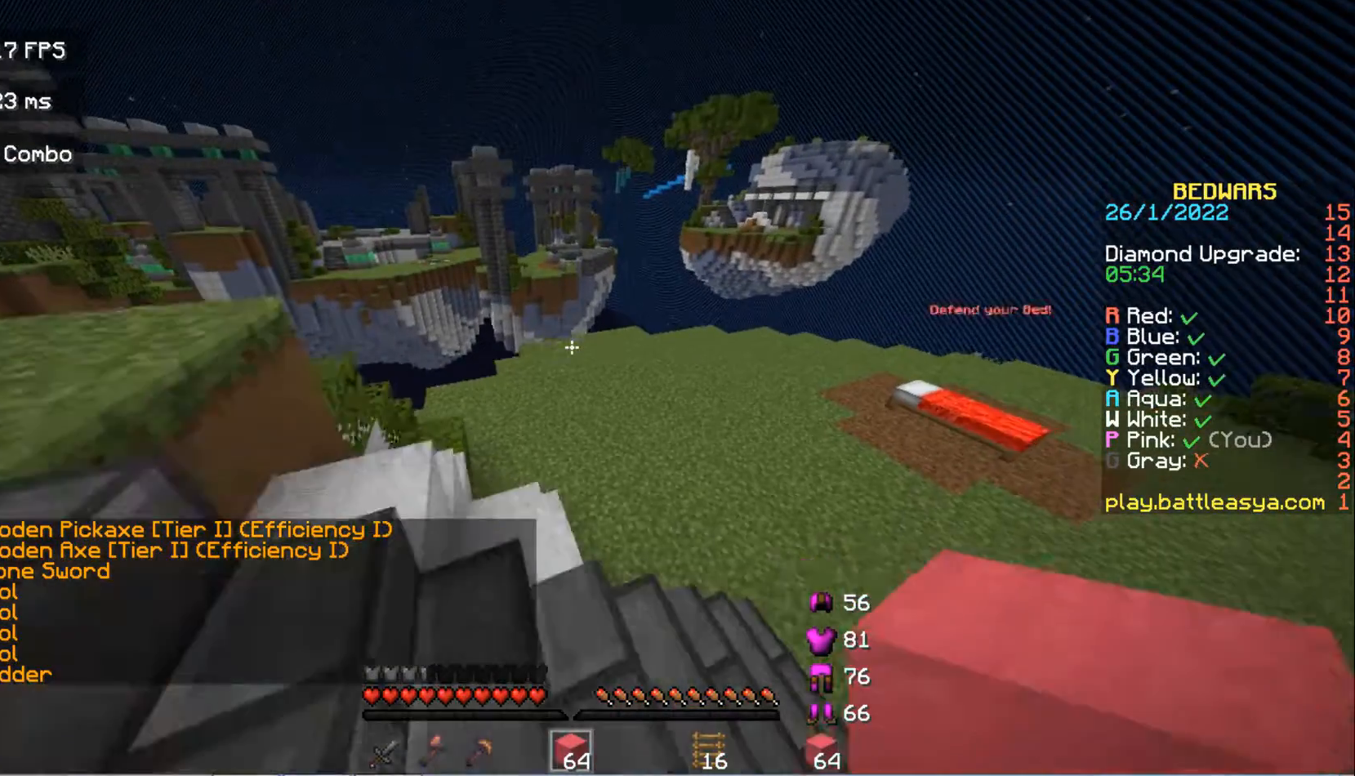
{"keys": [], "mouse": ["left"], "events": [[67, "a", "down"], [300, "s", "up"], [500, "a", "up"]]}
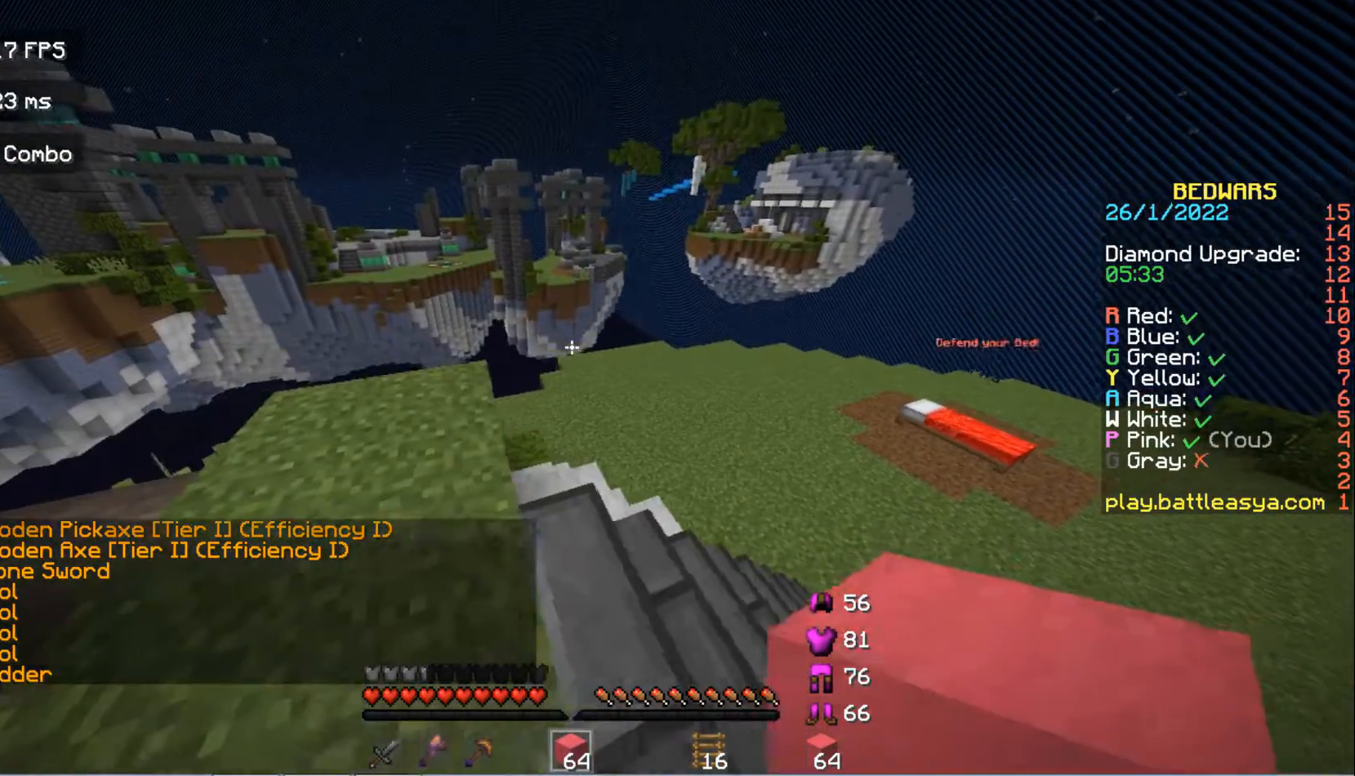
{"keys": [], "mouse": [], "events": [[333, "mouse_left", "up"]]}